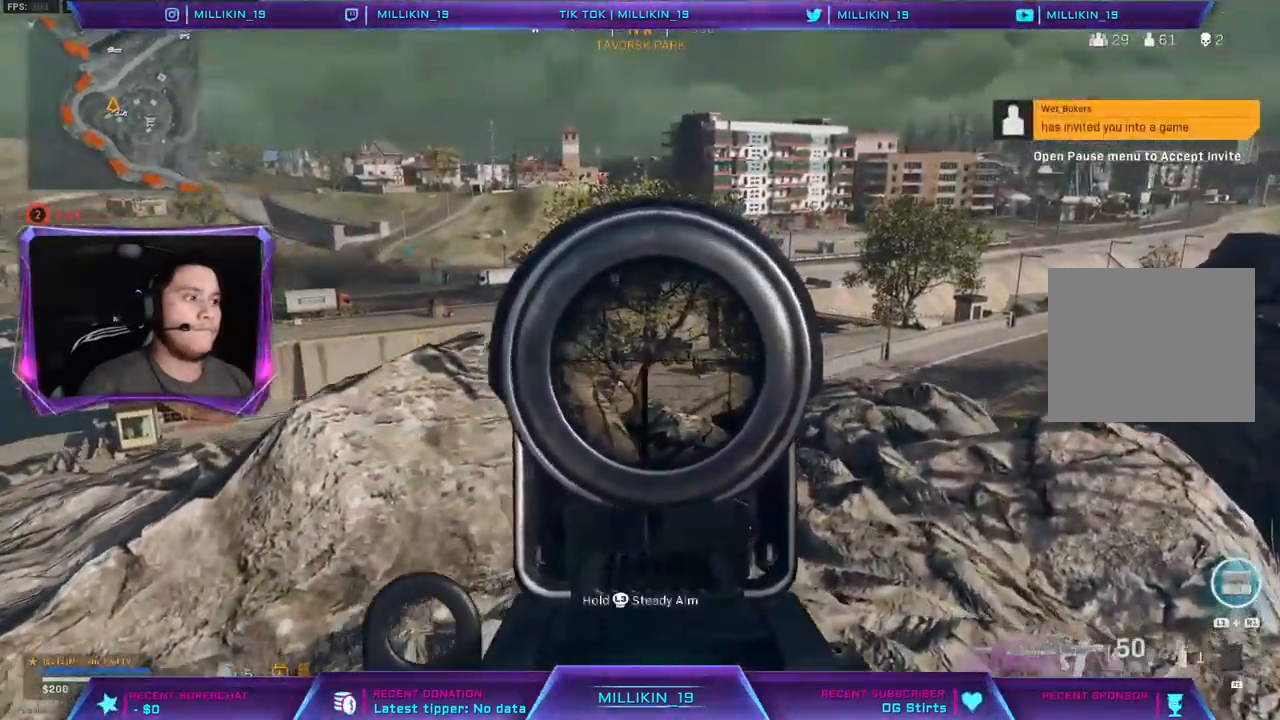
Gameplay with a controller (PlayStation layout); each line is a JSON object with the inputs held at the frame after it. "events" lists button and stick changes between this image and that frame as [ms after this image, input, new state], when the widget could be followed in between.
{"buttons": ["L2"], "left_stick": "left", "right_stick": "center", "events": [[250, "left_stick", "center"], [300, "L1", "down"], [350, "left_stick", "left"], [433, "L1", "up"]]}
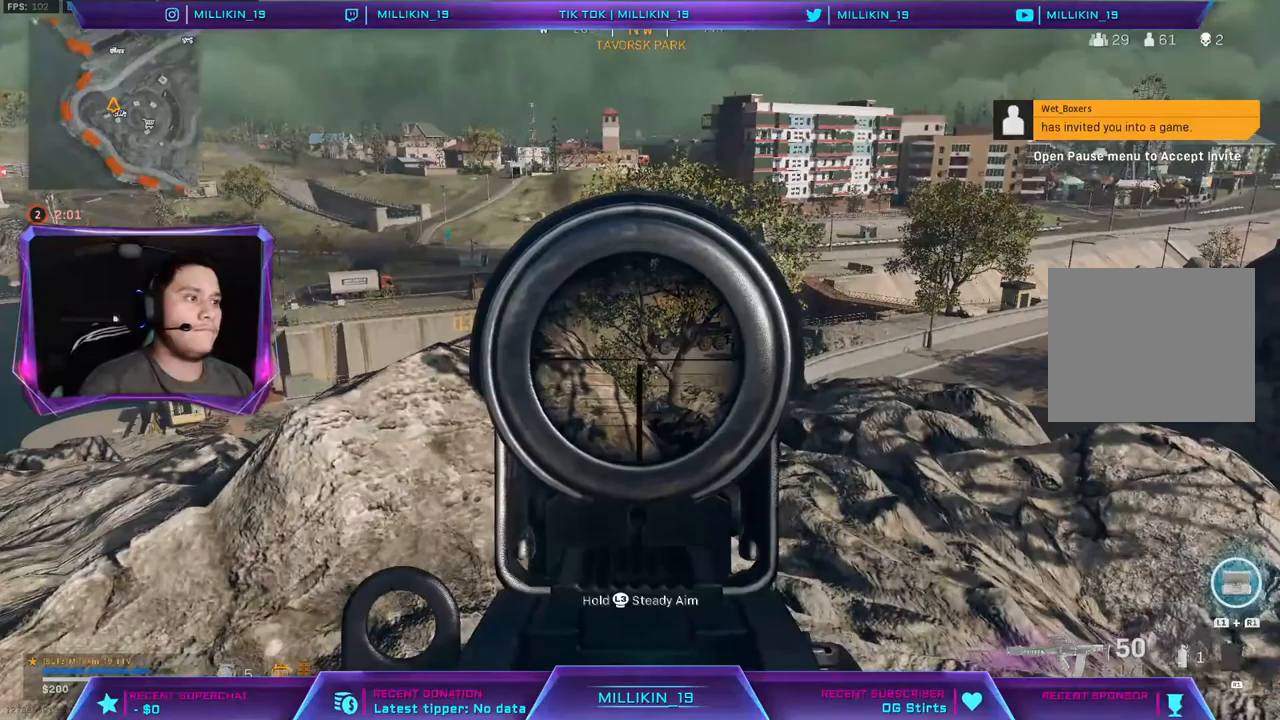
{"buttons": ["L1", "L2"], "left_stick": "left", "right_stick": "center", "events": [[383, "right_stick", "right"], [400, "L1", "down"], [500, "right_stick", "center"]]}
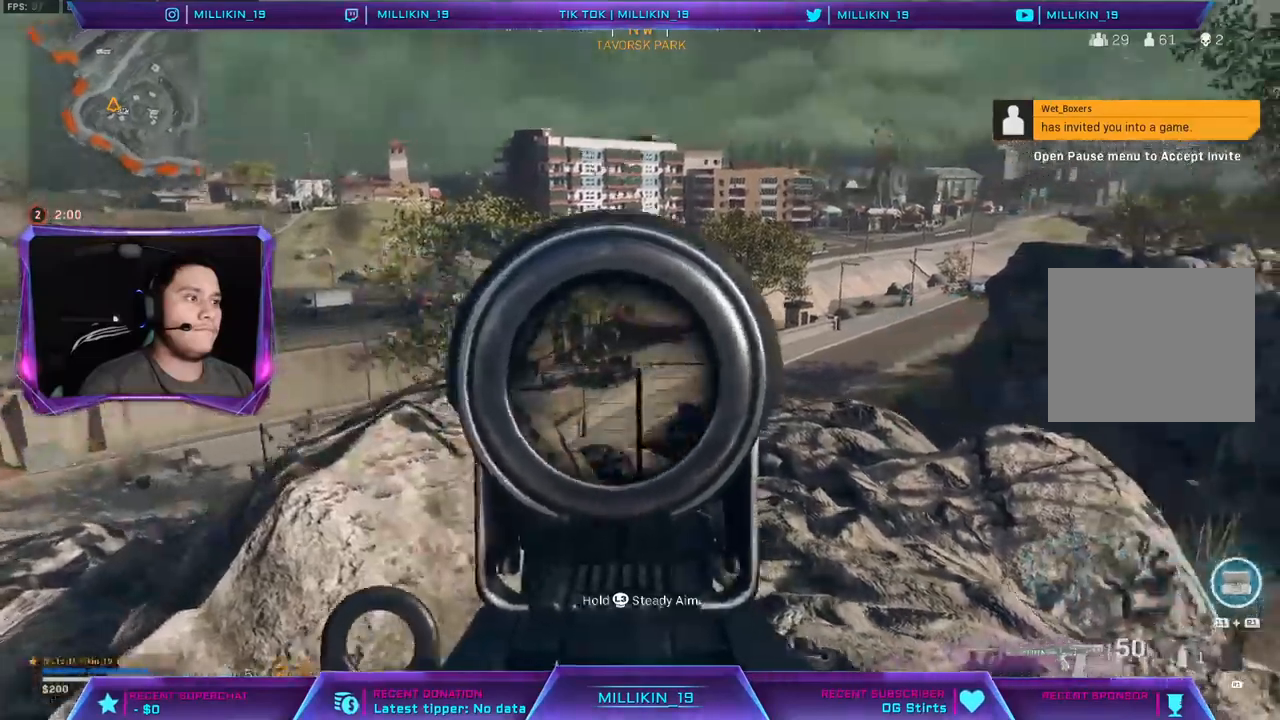
{"buttons": ["L2"], "left_stick": "right", "right_stick": "center", "events": [[17, "L1", "up"], [100, "left_stick", "right"], [333, "L1", "down"], [417, "L1", "up"]]}
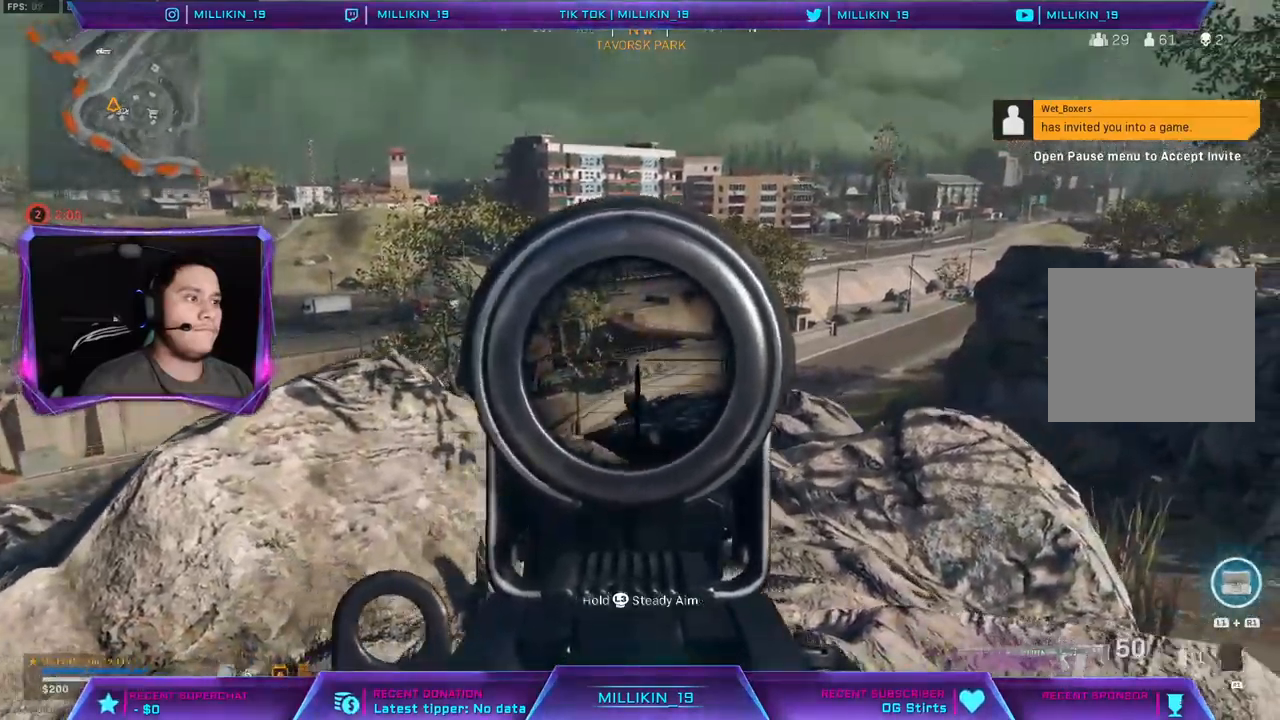
{"buttons": ["L2", "R2"], "left_stick": "up-left", "right_stick": "center", "events": [[17, "L1", "down"], [67, "left_stick", "center"], [83, "L1", "up"], [133, "left_stick", "left"], [200, "left_stick", "up-left"], [250, "R2", "down"]]}
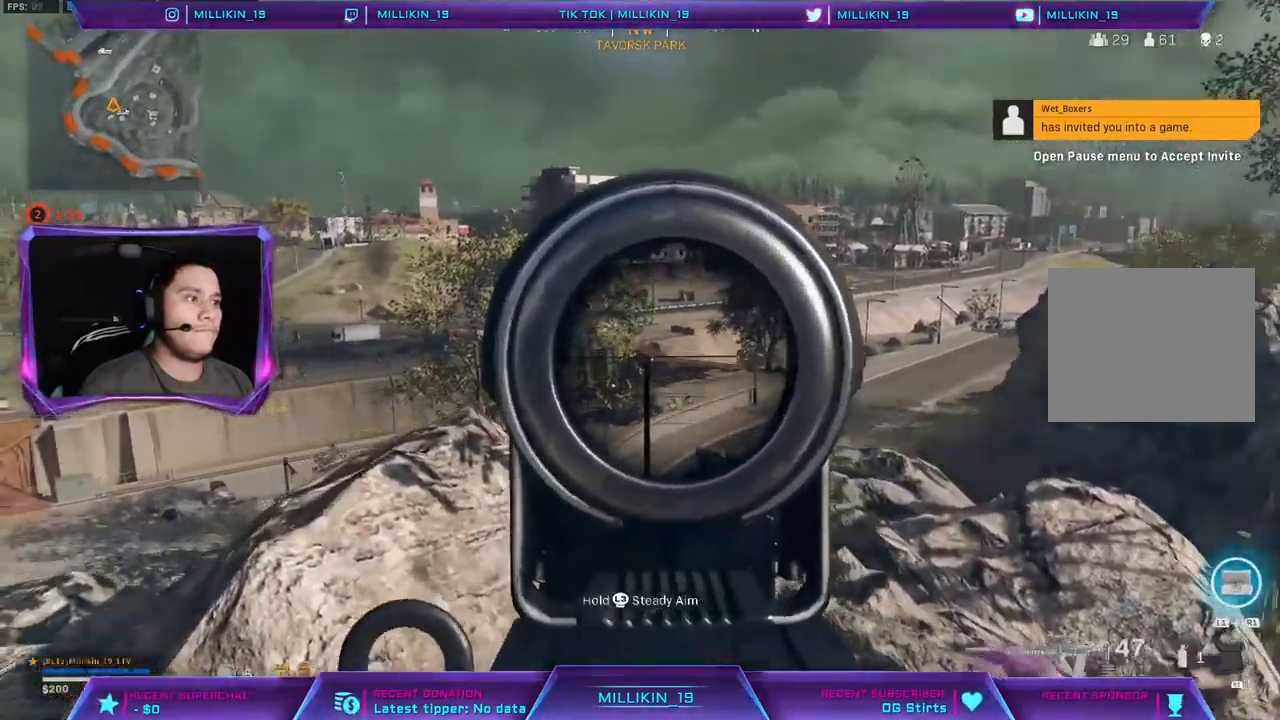
{"buttons": ["L1", "L2", "R2"], "left_stick": "up", "right_stick": "center", "events": [[17, "left_stick", "up"], [33, "L1", "down"], [83, "L1", "up"], [200, "L1", "down"], [200, "R1", "down"], [500, "R1", "up"]]}
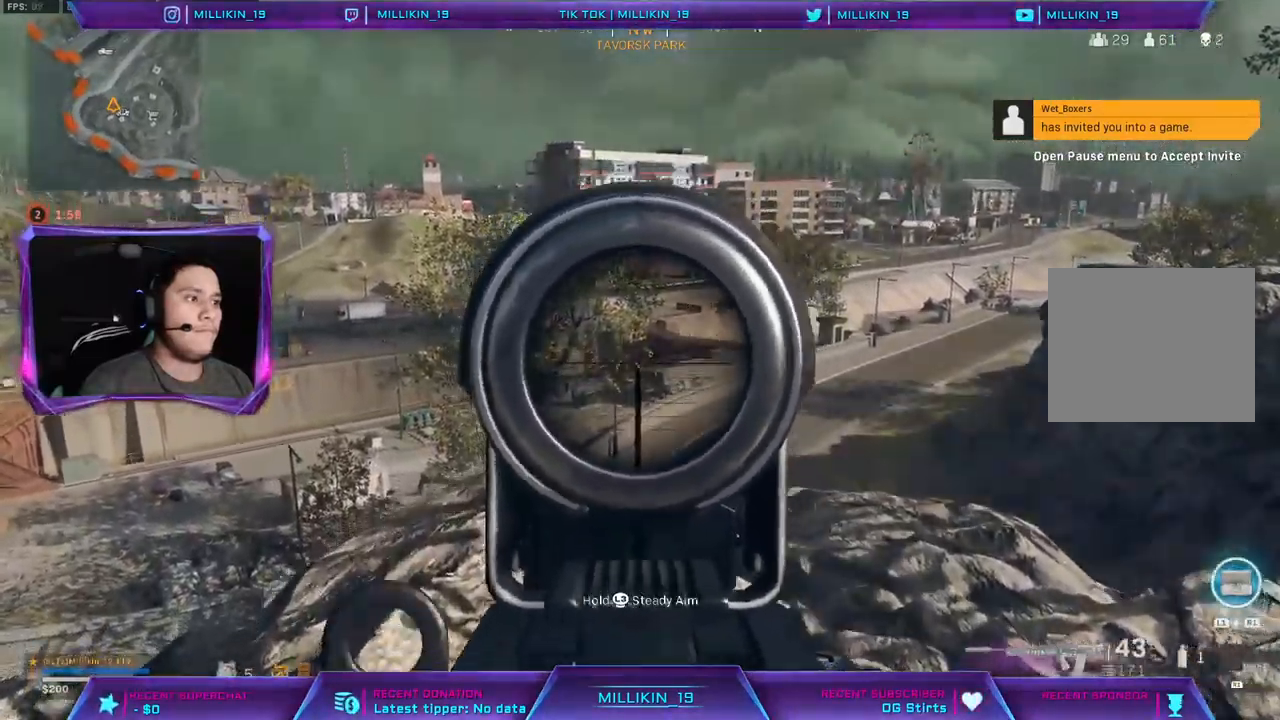
{"buttons": ["L3"], "left_stick": "up-left", "right_stick": "left", "events": [[17, "R1", "down"], [250, "R1", "up"], [250, "TRIANGLE", "down"], [267, "L1", "up"], [267, "L2", "up"], [317, "R2", "up"], [350, "L3", "down"], [350, "left_stick", "up-left"], [400, "TRIANGLE", "up"], [450, "right_stick", "left"]]}
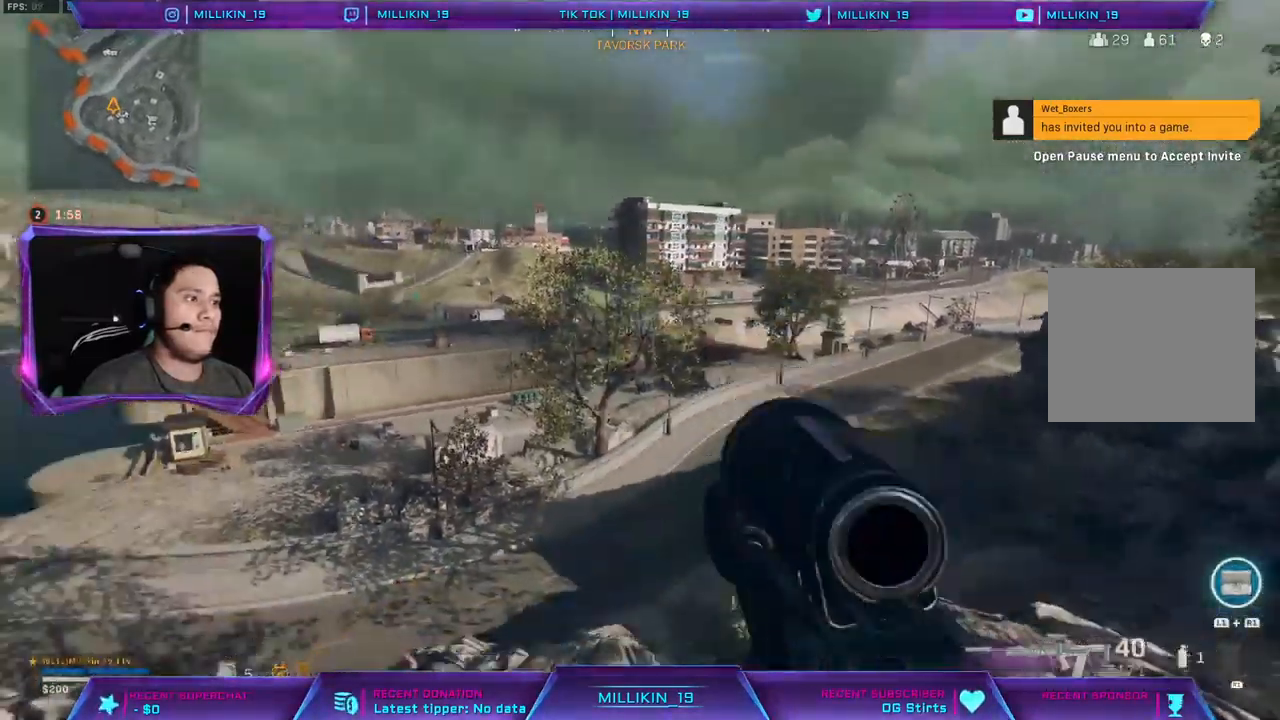
{"buttons": ["L3"], "left_stick": "up-right", "right_stick": "center", "events": [[17, "right_stick", "center"], [100, "right_stick", "left"], [183, "right_stick", "center"], [333, "CROSS", "down"], [333, "left_stick", "up"], [467, "CROSS", "up"], [483, "left_stick", "up-right"]]}
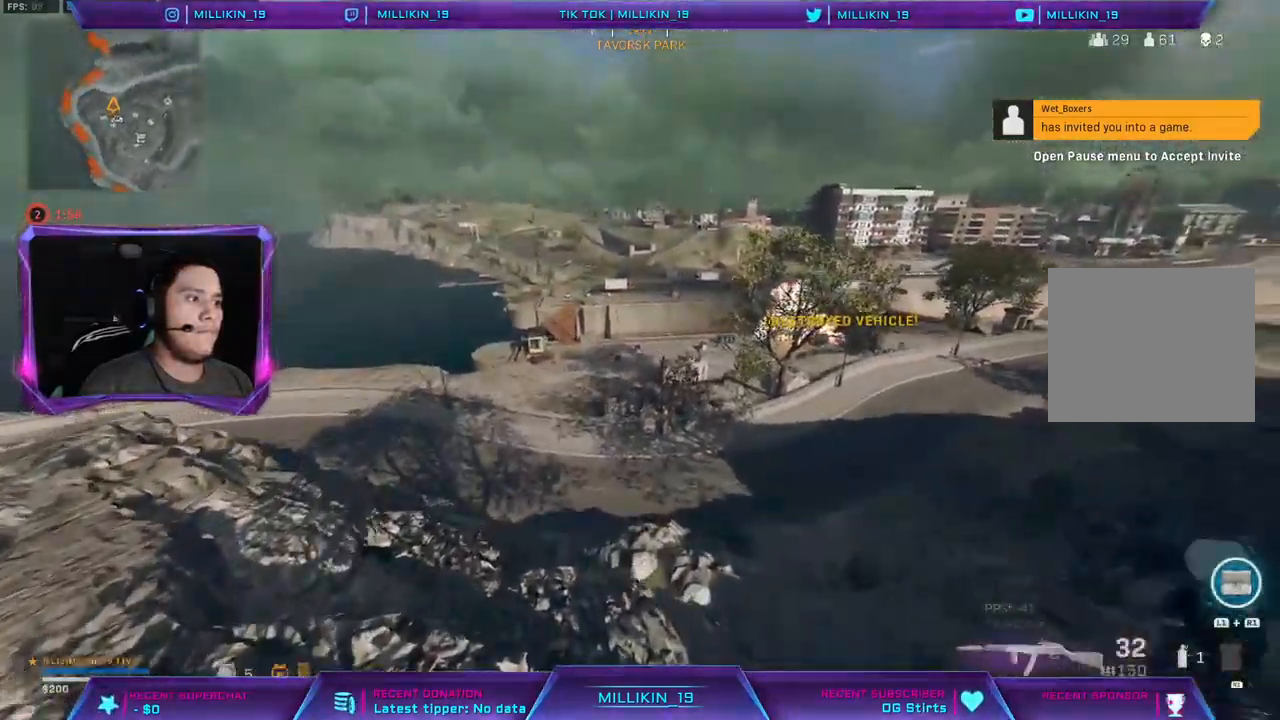
{"buttons": ["CROSS", "L3"], "left_stick": "up", "right_stick": "center", "events": [[17, "CROSS", "down"], [150, "CROSS", "up"], [183, "CROSS", "down"], [283, "CROSS", "up"], [350, "CROSS", "down"], [367, "left_stick", "up"]]}
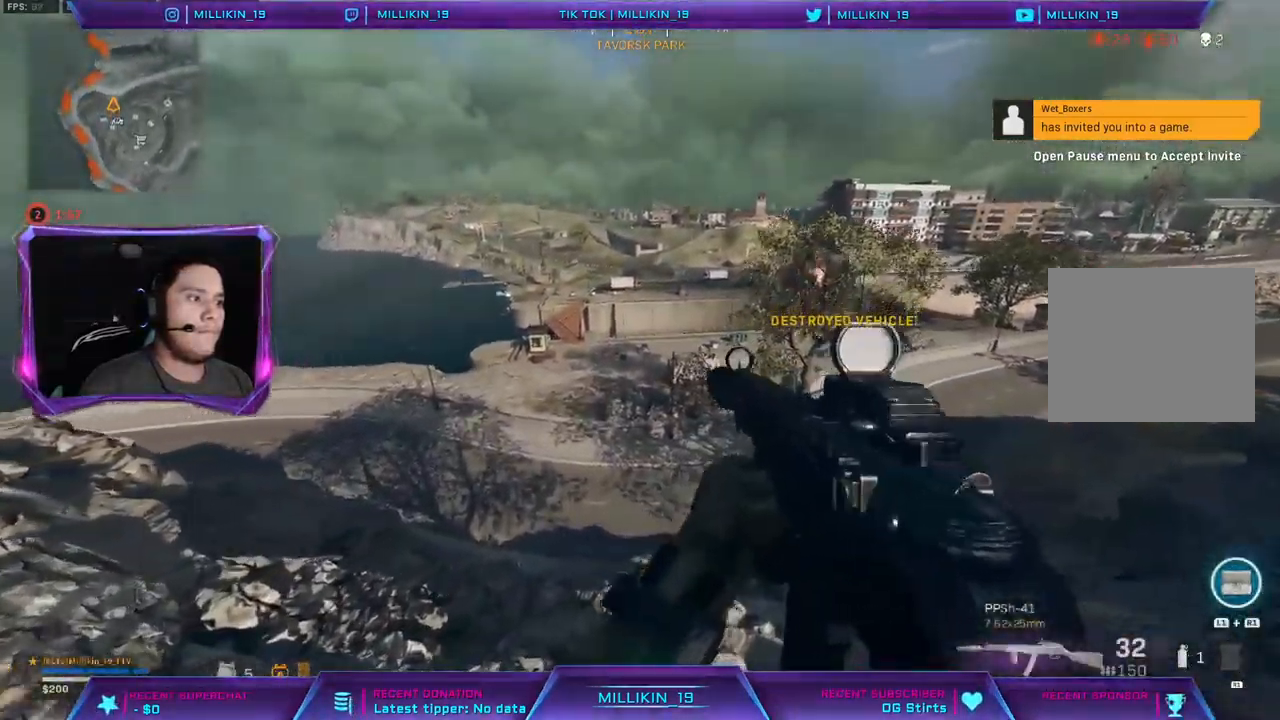
{"buttons": ["L3"], "left_stick": "up", "right_stick": "center", "events": [[50, "CROSS", "up"], [150, "L3", "up"], [417, "L3", "down"]]}
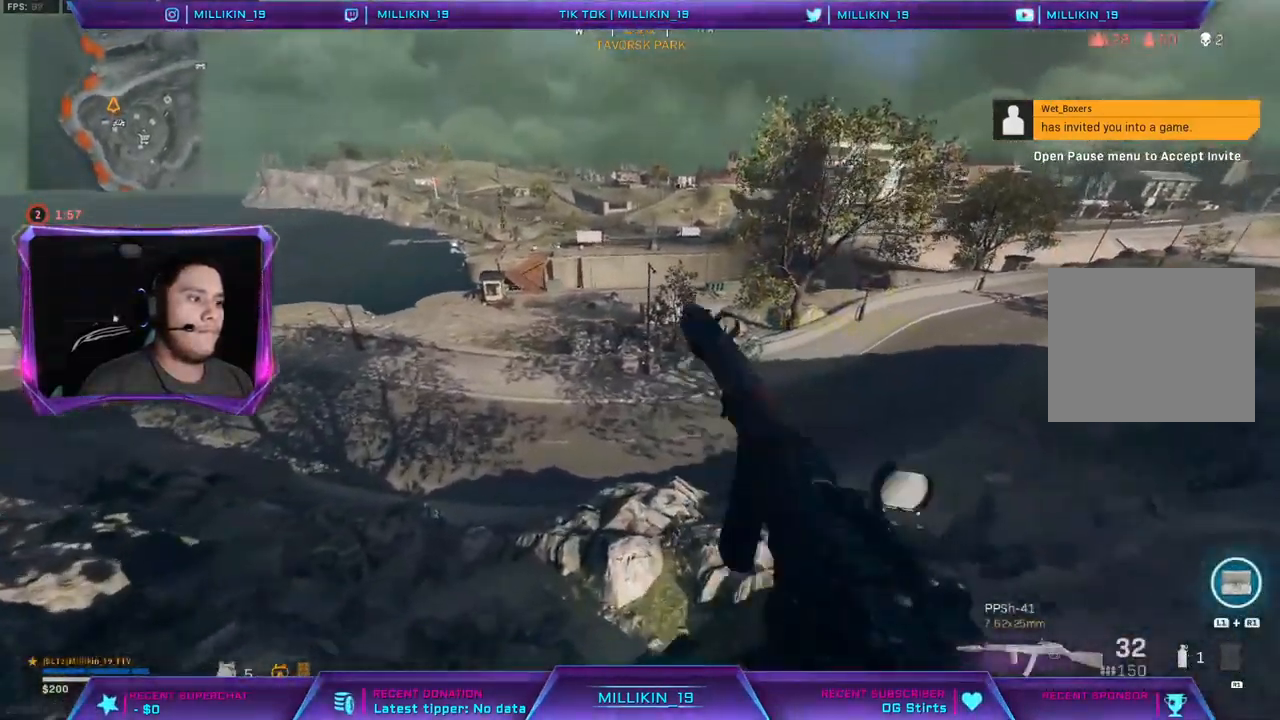
{"buttons": [], "left_stick": "up", "right_stick": "center", "events": [[33, "L3", "up"], [83, "L3", "down"], [183, "CROSS", "down"], [233, "L3", "up"], [267, "CROSS", "up"]]}
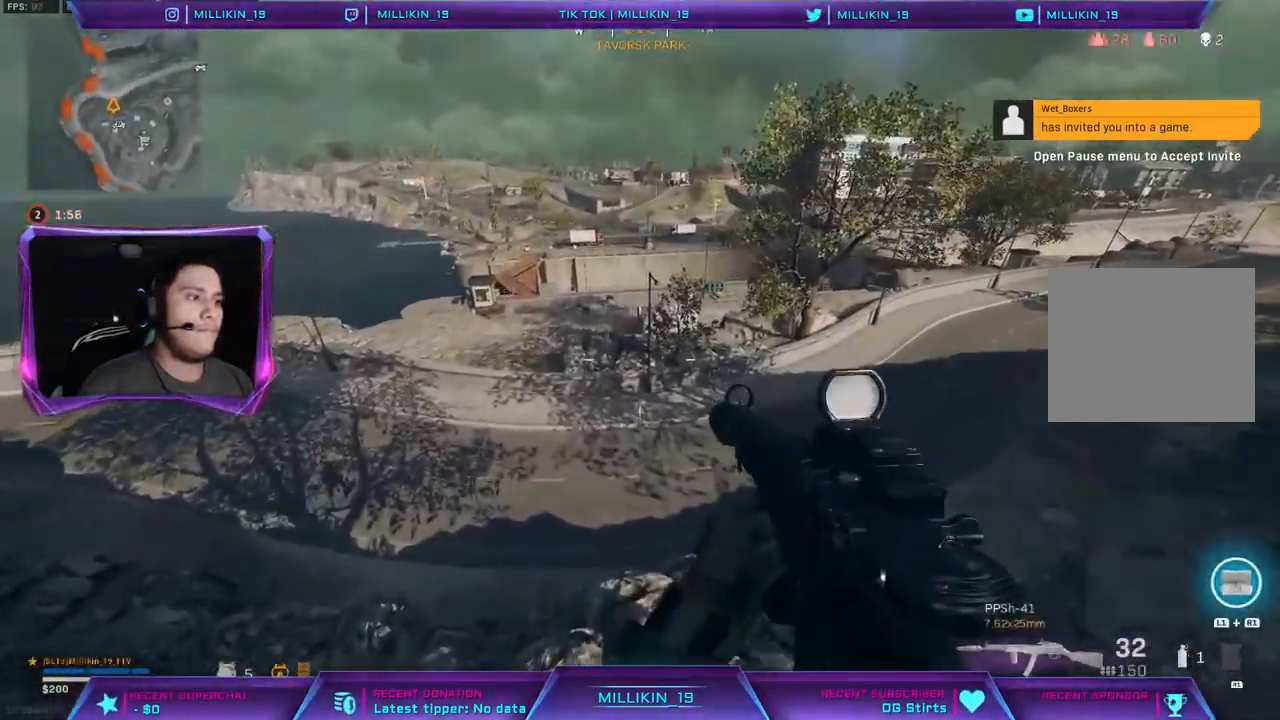
{"buttons": [], "left_stick": "up", "right_stick": "center", "events": []}
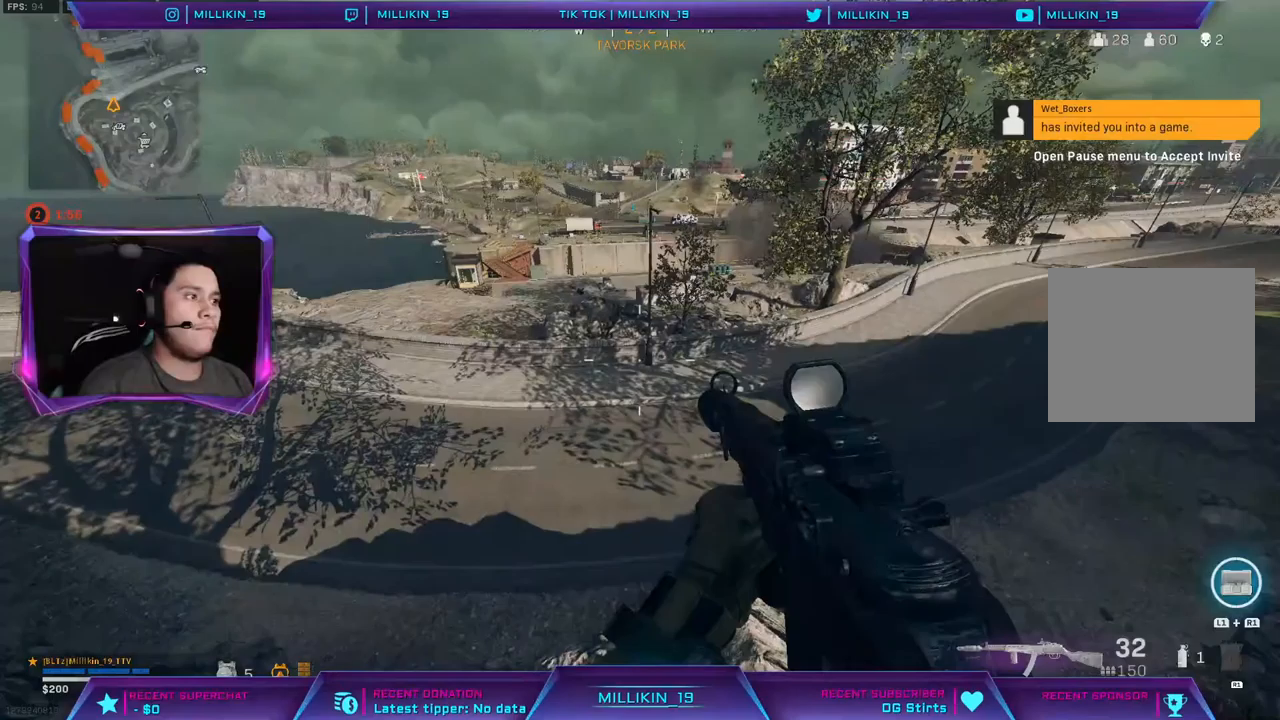
{"buttons": ["L3"], "left_stick": "up", "right_stick": "center", "events": [[100, "right_stick", "up"], [133, "L3", "down"], [233, "L3", "up"], [233, "right_stick", "center"], [300, "L3", "down"], [400, "L3", "up"], [450, "L3", "down"]]}
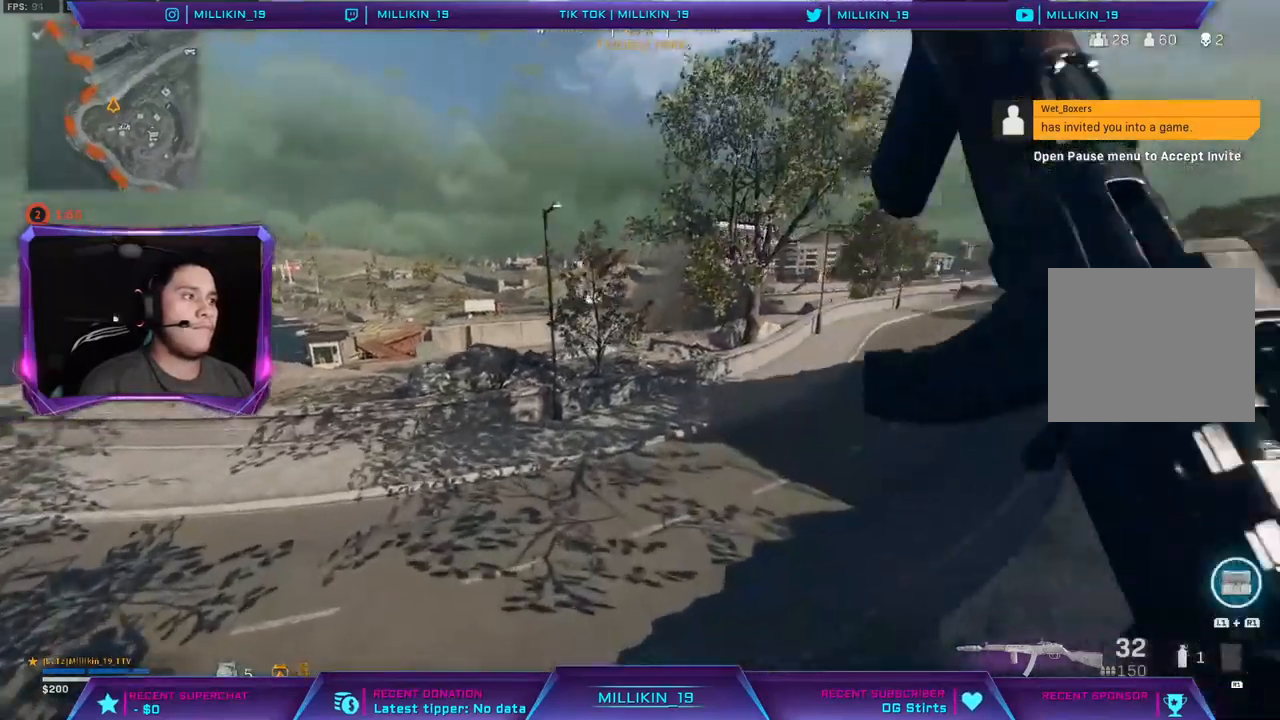
{"buttons": [], "left_stick": "up", "right_stick": "center", "events": [[67, "L3", "up"], [117, "L3", "down"], [400, "right_stick", "up-left"], [467, "L3", "up"], [500, "right_stick", "center"]]}
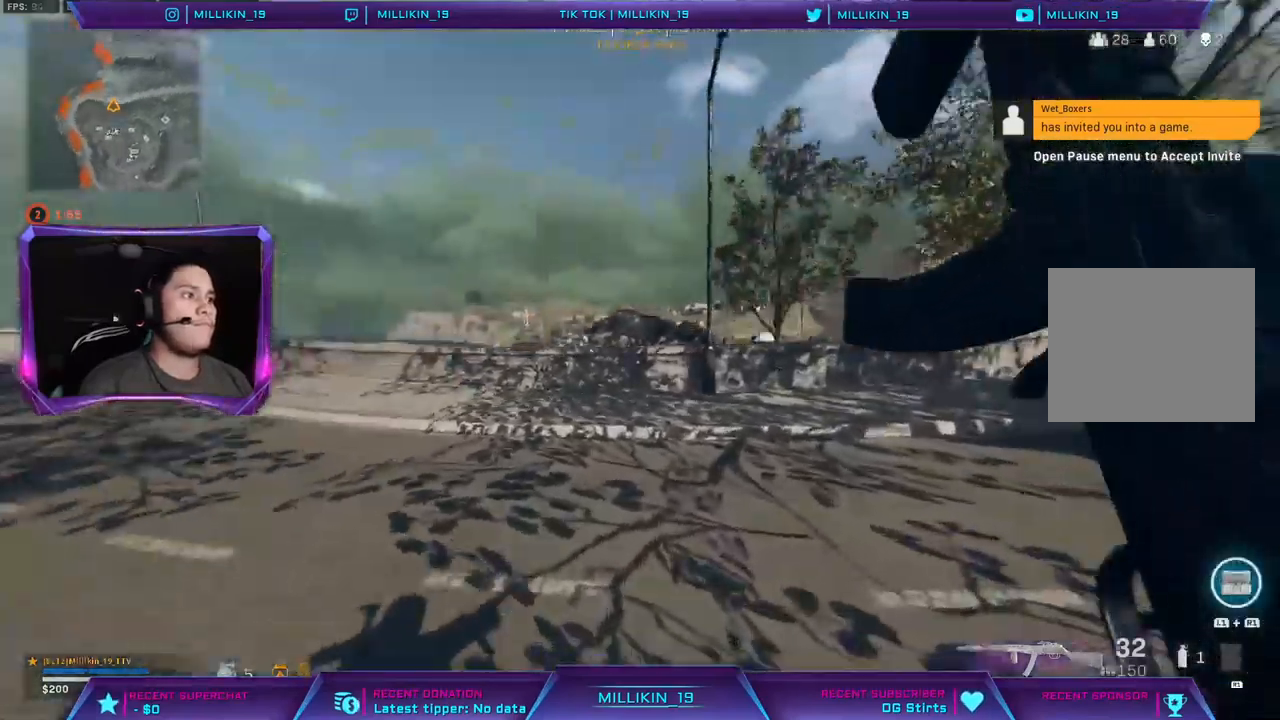
{"buttons": ["R3"], "left_stick": "up", "right_stick": "center", "events": [[167, "R3", "down"], [233, "R3", "up"], [317, "R3", "down"], [400, "R3", "up"], [467, "R3", "down"]]}
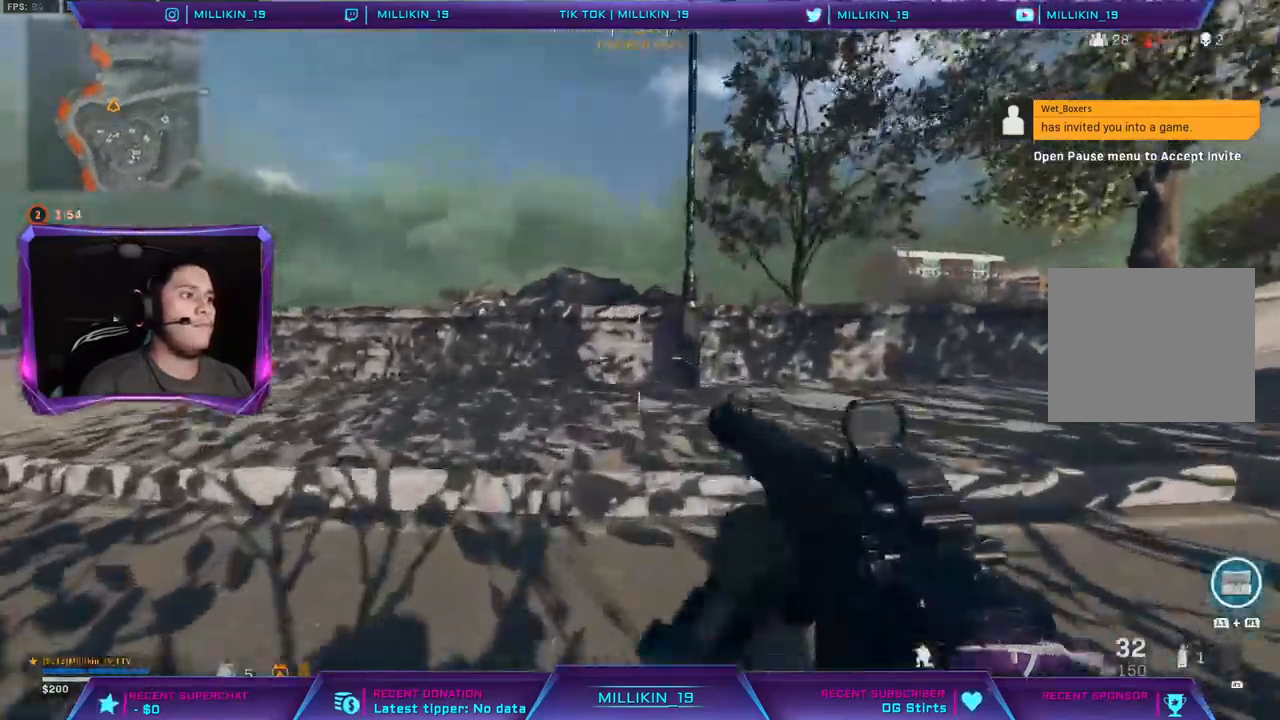
{"buttons": ["CROSS"], "left_stick": "up", "right_stick": "center", "events": [[33, "R3", "up"], [67, "L3", "down"], [183, "L3", "up"], [233, "L3", "down"], [400, "CROSS", "down"], [500, "L3", "up"]]}
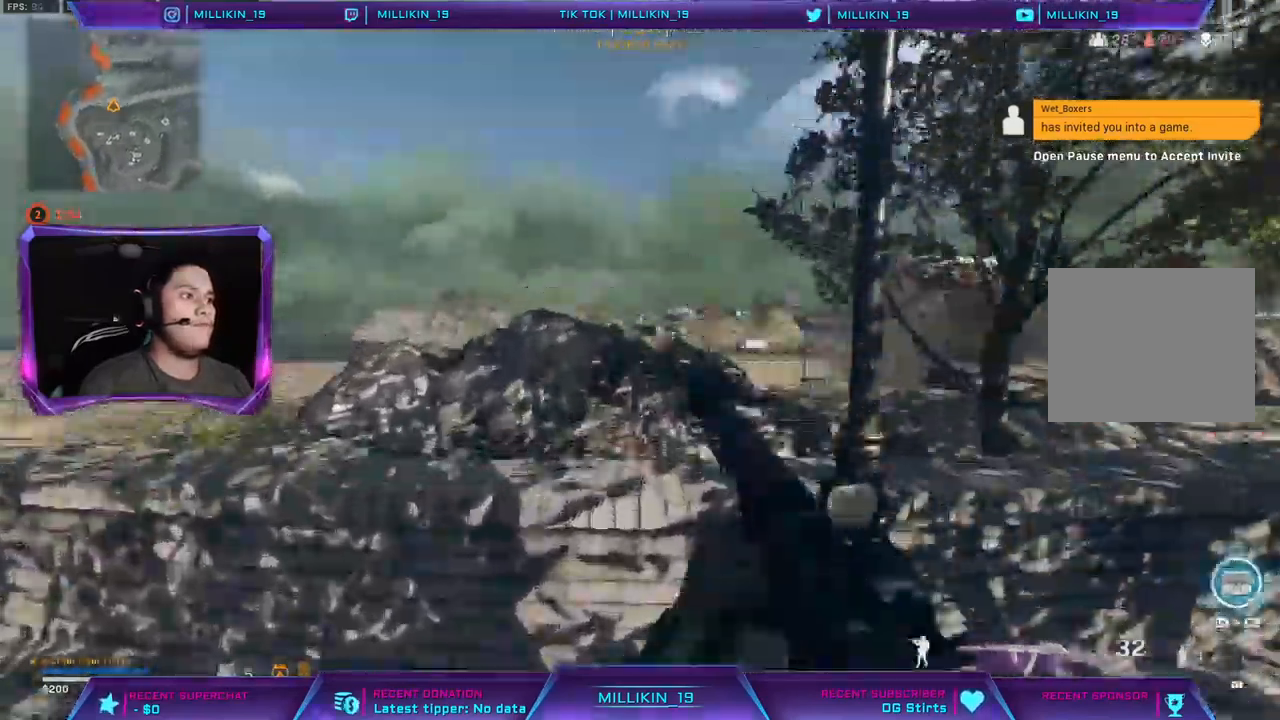
{"buttons": ["CROSS", "L3"], "left_stick": "up", "right_stick": "center", "events": [[183, "CROSS", "up"], [283, "right_stick", "right"], [333, "L3", "down"], [367, "right_stick", "center"], [500, "CROSS", "down"]]}
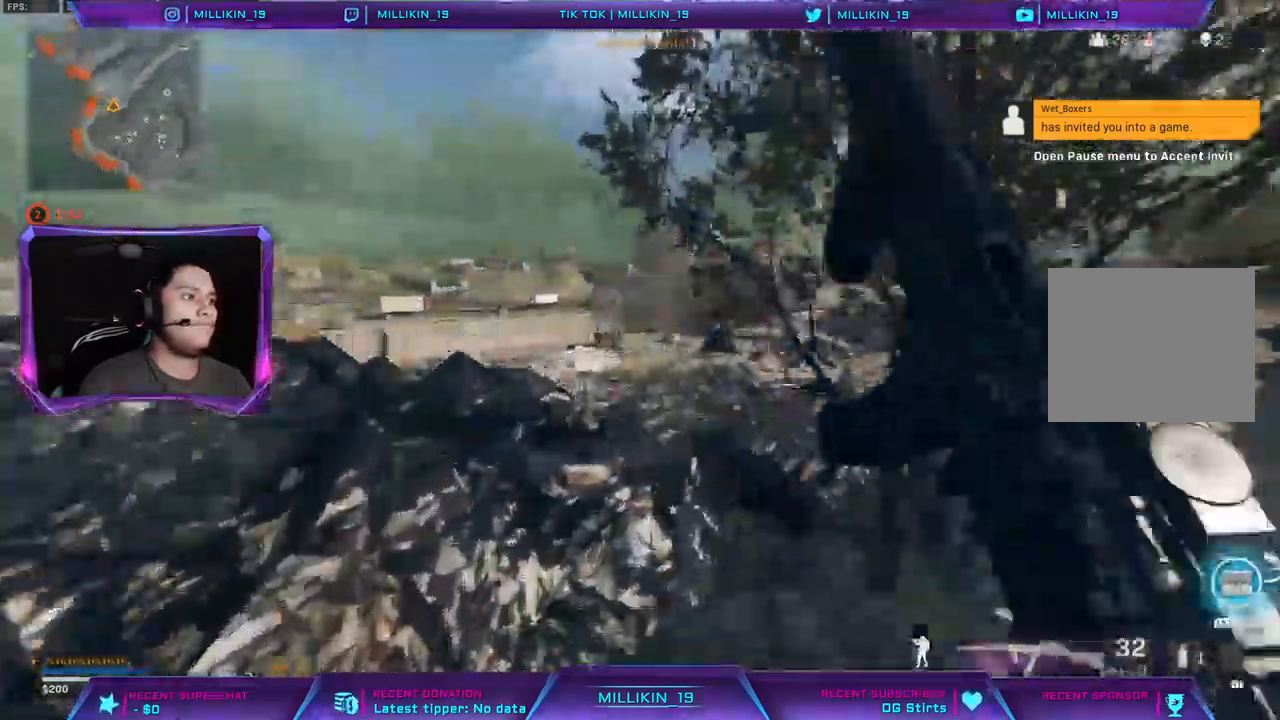
{"buttons": ["TRIANGLE"], "left_stick": "up", "right_stick": "center", "events": [[167, "CROSS", "up"], [167, "TRIANGLE", "down"], [233, "TRIANGLE", "up"], [300, "L3", "up"], [350, "TRIANGLE", "down"]]}
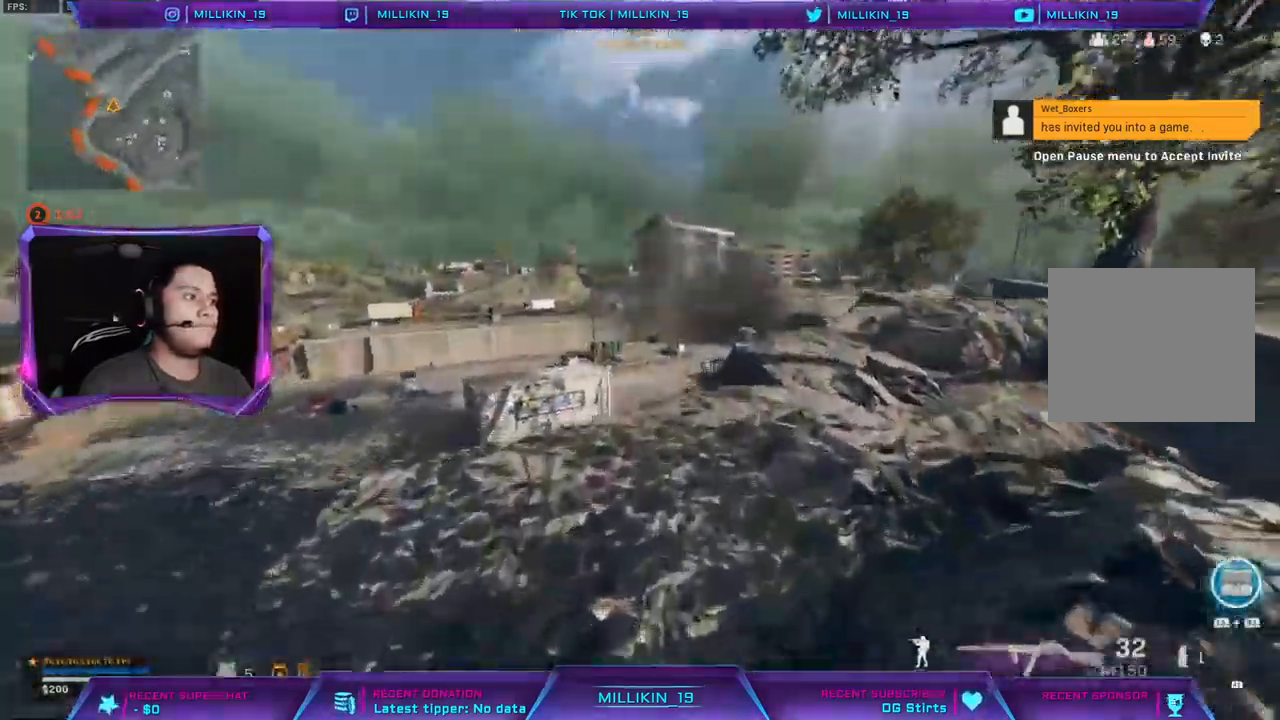
{"buttons": ["CROSS", "TRIANGLE"], "left_stick": "up", "right_stick": "center", "events": [[500, "CROSS", "down"]]}
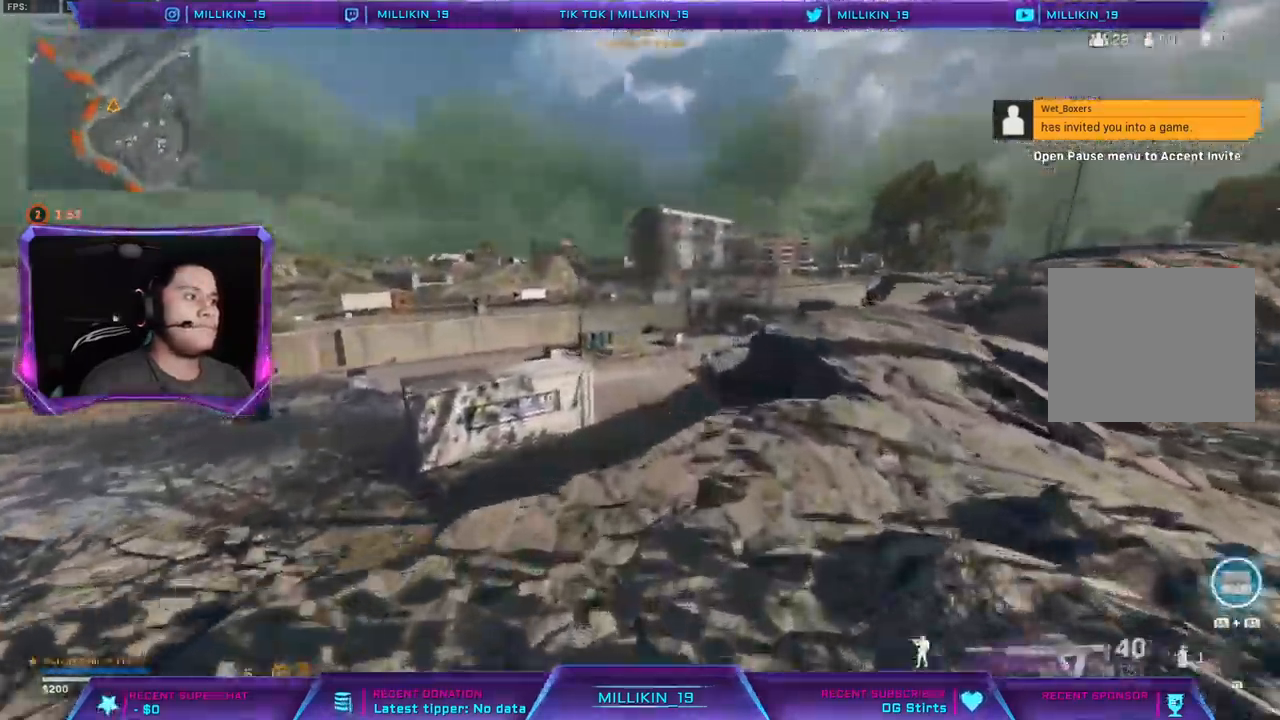
{"buttons": ["SQUARE", "TRIANGLE"], "left_stick": "up", "right_stick": "center", "events": [[483, "CROSS", "up"], [483, "SQUARE", "down"]]}
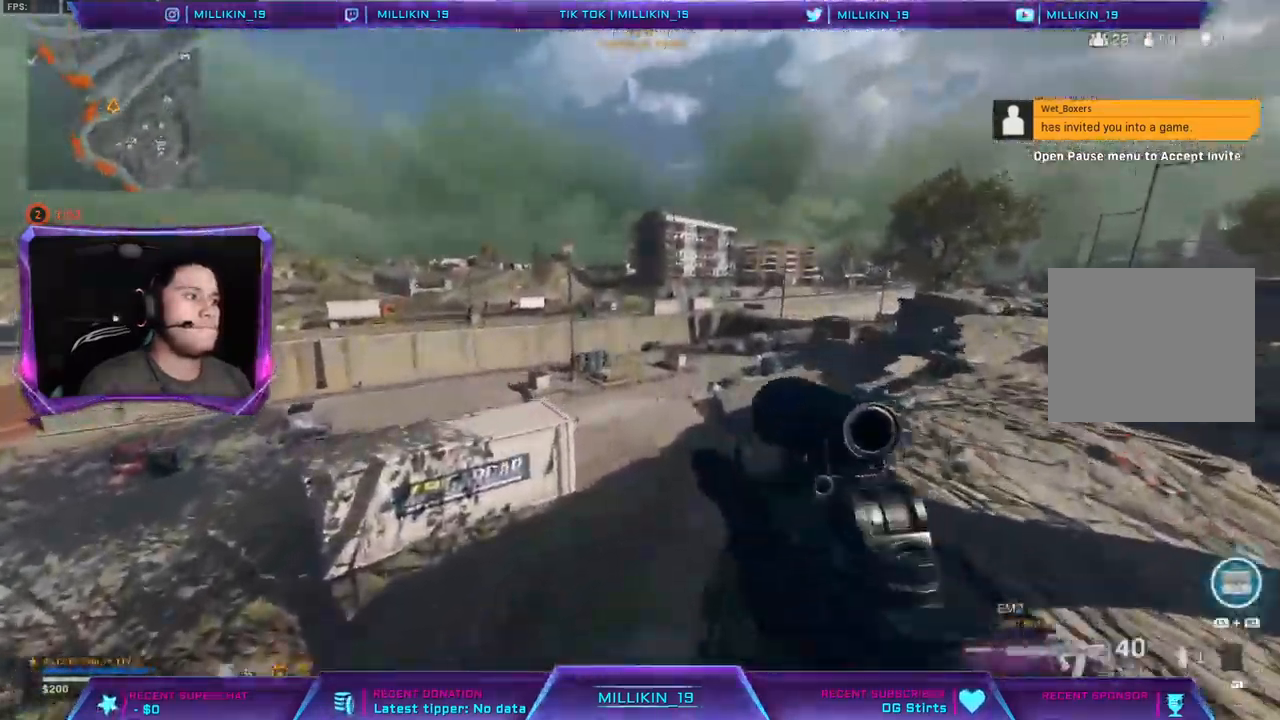
{"buttons": ["TRIANGLE"], "left_stick": "up", "right_stick": "center", "events": [[33, "CROSS", "down"], [50, "SQUARE", "up"], [317, "TRIANGLE", "up"], [400, "TRIANGLE", "down"], [500, "CROSS", "up"]]}
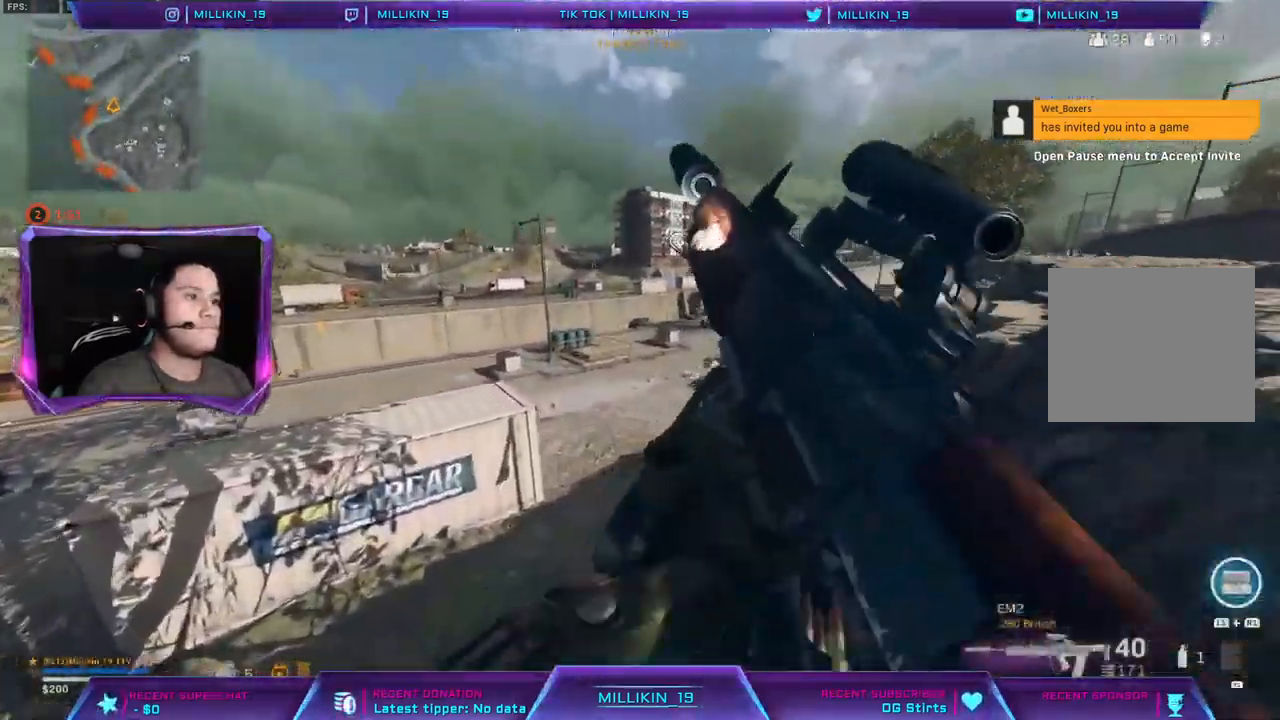
{"buttons": [], "left_stick": "up", "right_stick": "center", "events": [[500, "TRIANGLE", "up"]]}
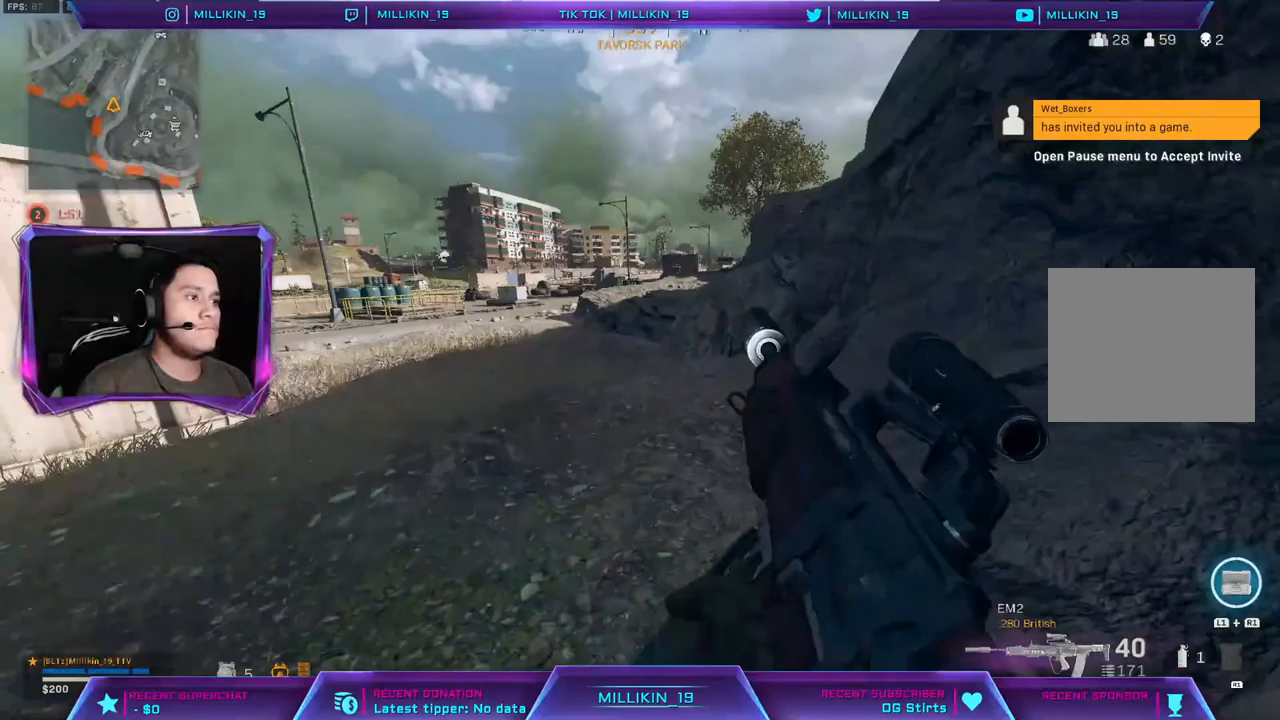
{"buttons": [], "left_stick": "up", "right_stick": "center", "events": [[133, "right_stick", "left"], [200, "right_stick", "center"]]}
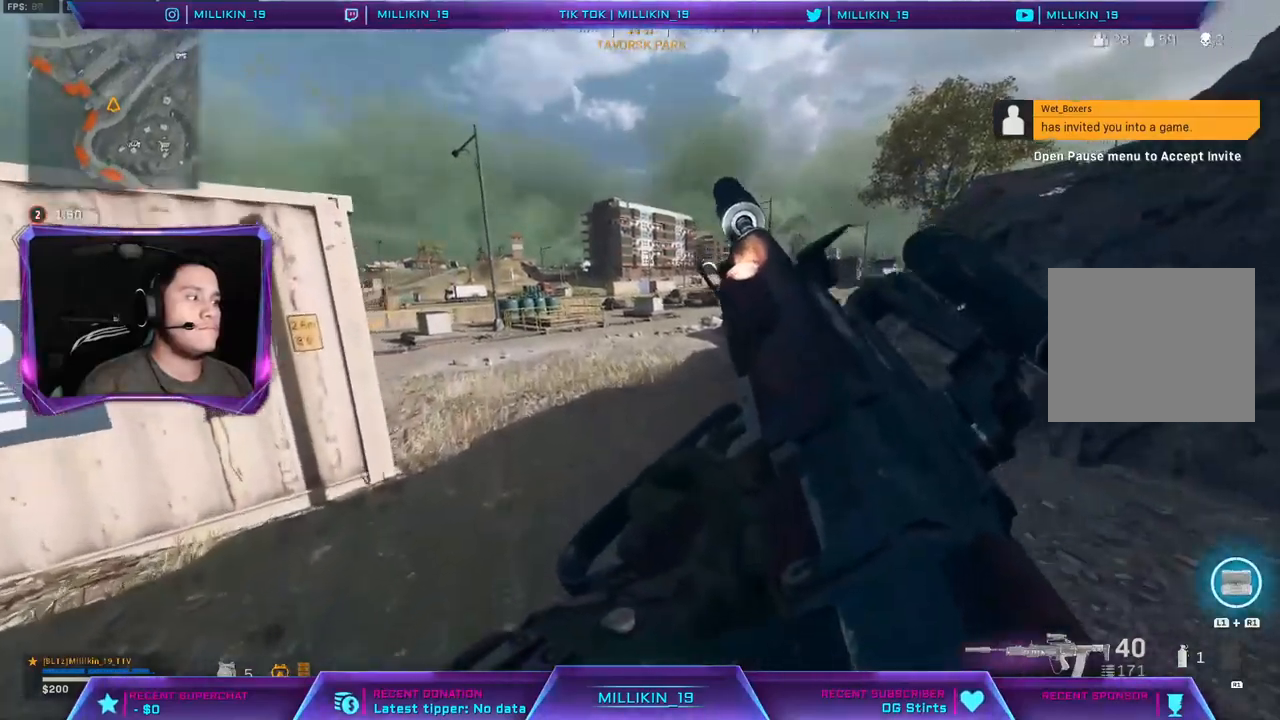
{"buttons": ["L3"], "left_stick": "up-left", "right_stick": "center", "events": [[233, "L3", "down"], [233, "left_stick", "up-left"], [333, "L3", "up"], [400, "L3", "down"]]}
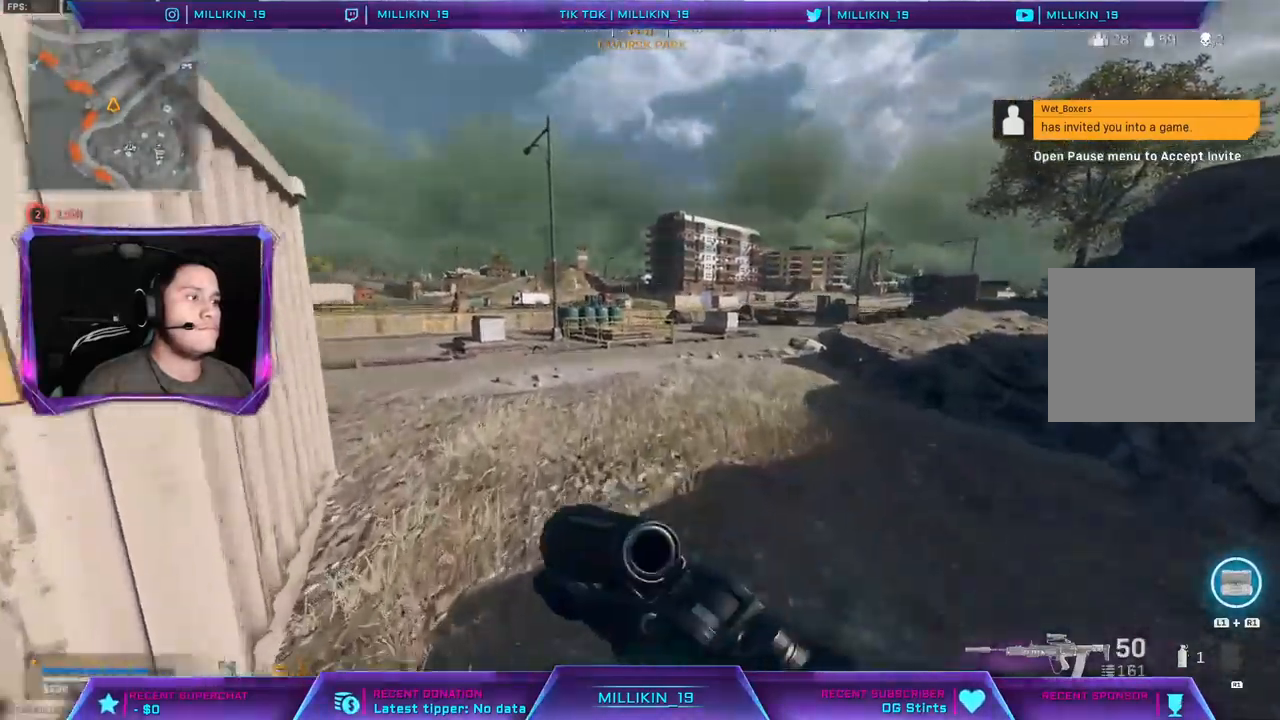
{"buttons": ["L3"], "left_stick": "up-left", "right_stick": "center", "events": [[83, "right_stick", "left"], [183, "right_stick", "center"]]}
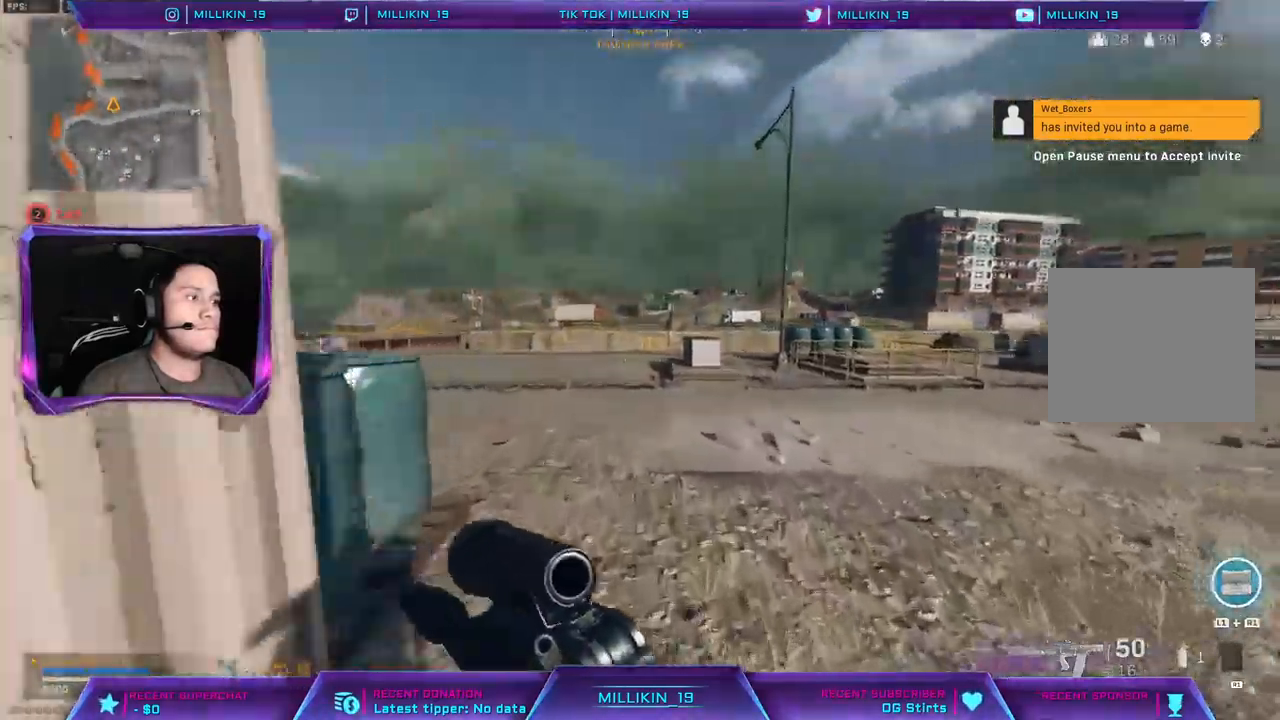
{"buttons": [], "left_stick": "up-left", "right_stick": "center", "events": [[17, "right_stick", "right"], [117, "CROSS", "down"], [150, "L3", "up"], [150, "right_stick", "center"], [500, "CROSS", "up"]]}
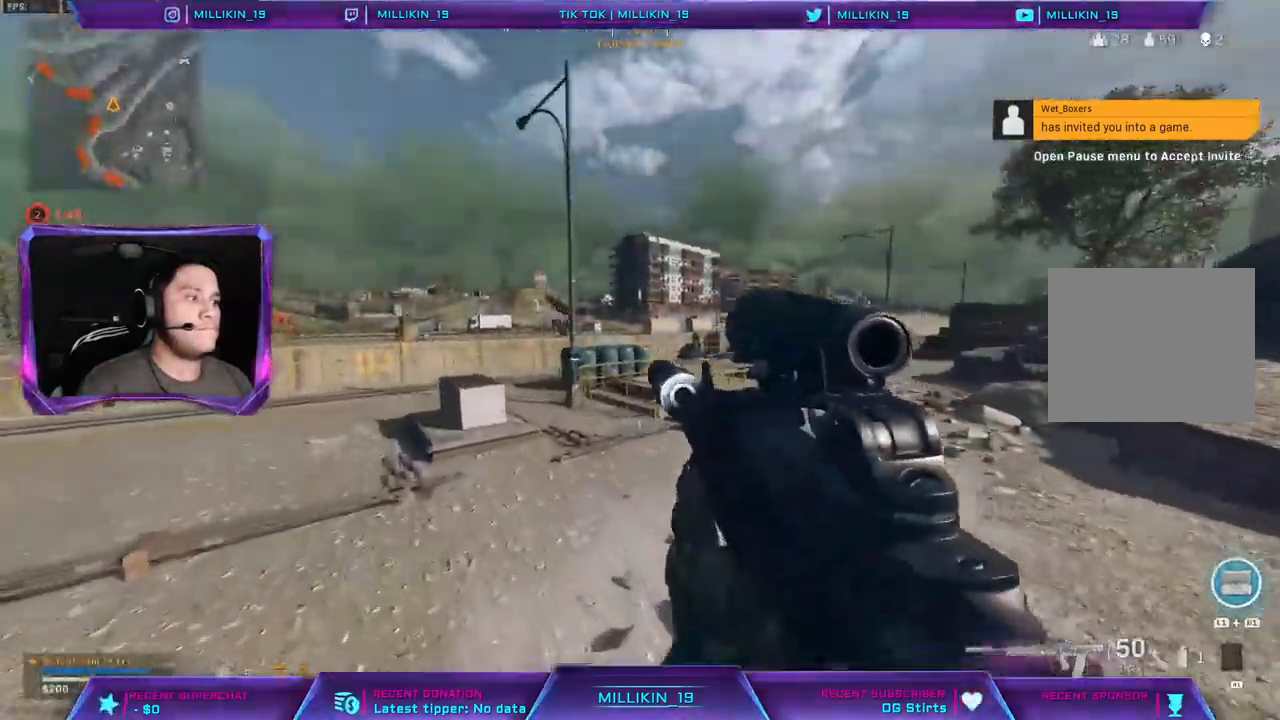
{"buttons": ["L3"], "left_stick": "up-left", "right_stick": "center", "events": [[100, "right_stick", "right"], [167, "right_stick", "center"], [283, "right_stick", "left"], [300, "L3", "down"], [383, "L3", "up"], [400, "right_stick", "center"], [450, "L3", "down"]]}
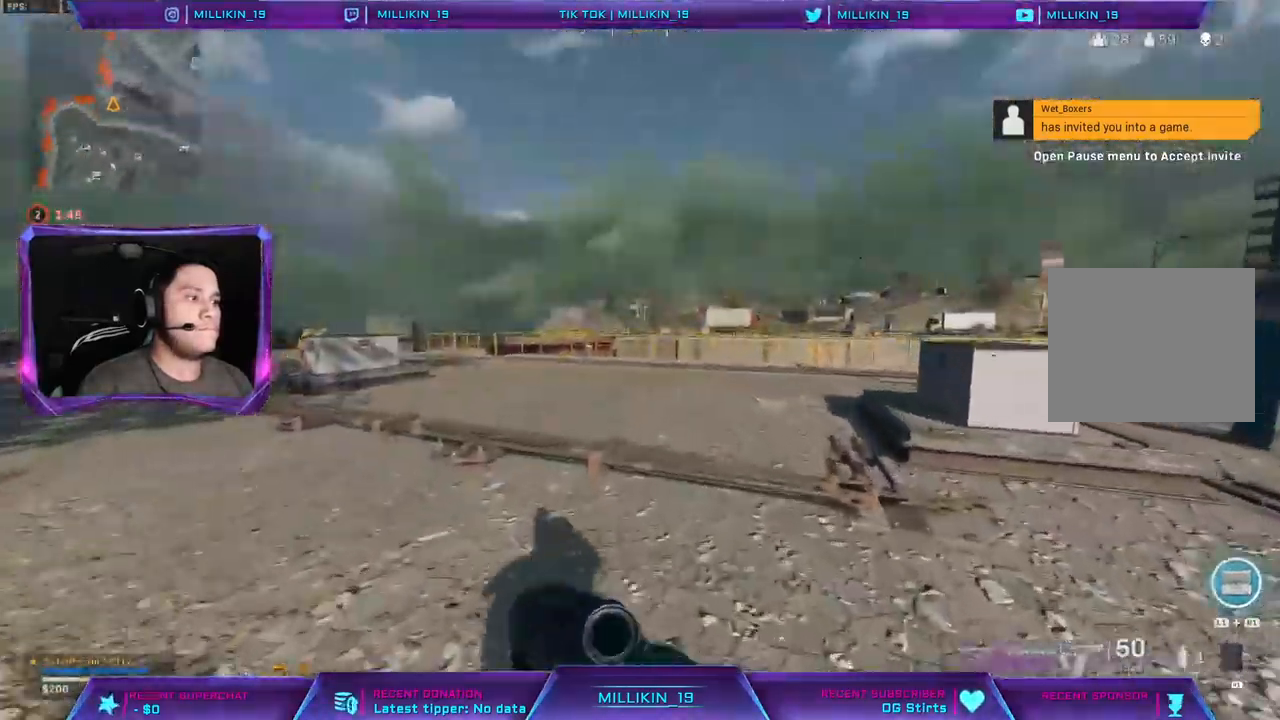
{"buttons": ["L3"], "left_stick": "up-left", "right_stick": "center", "events": []}
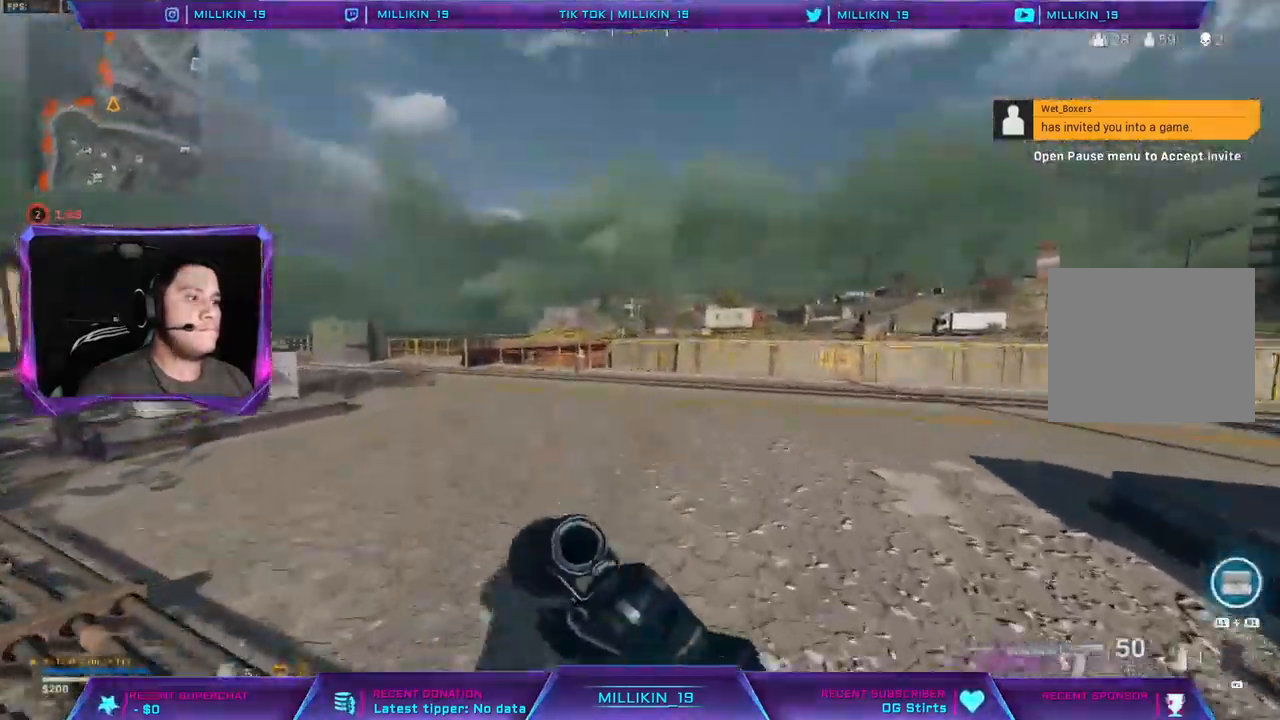
{"buttons": ["CROSS"], "left_stick": "left", "right_stick": "right", "events": [[17, "right_stick", "right"], [150, "CROSS", "down"], [150, "L3", "up"], [167, "right_stick", "center"], [267, "CROSS", "up"], [333, "left_stick", "left"], [433, "right_stick", "right"], [483, "CROSS", "down"]]}
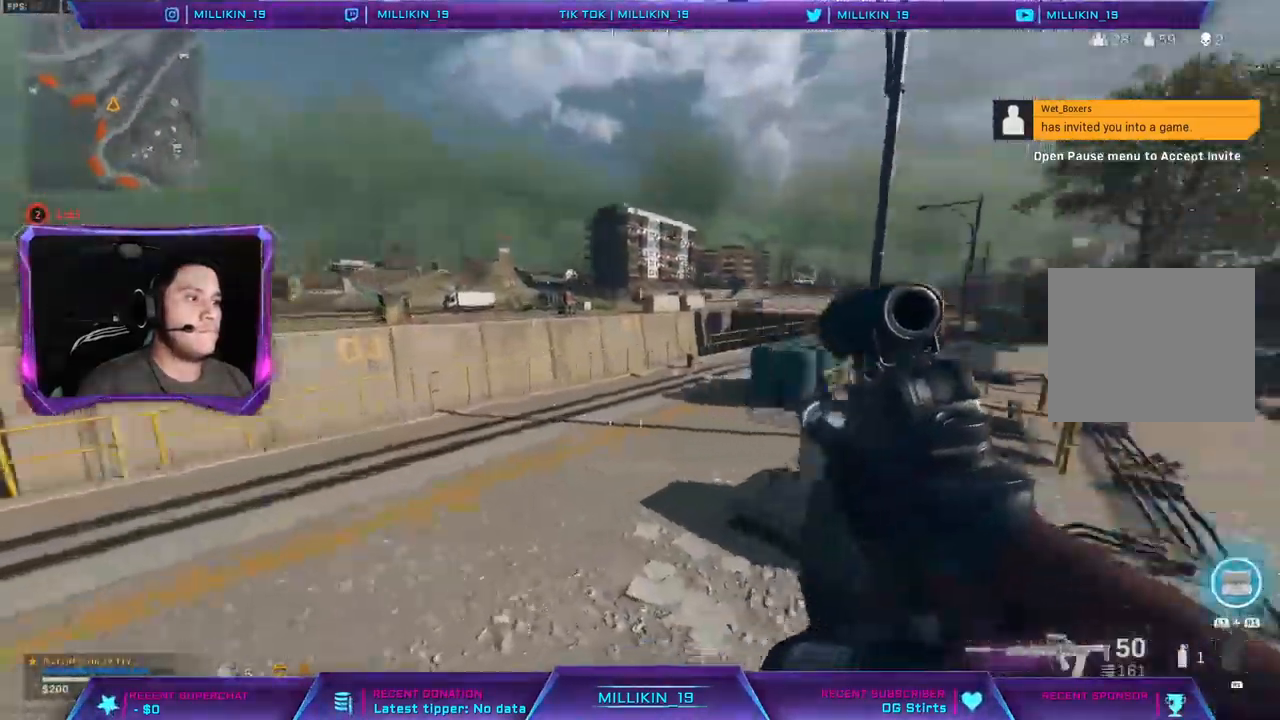
{"buttons": [], "left_stick": "up-left", "right_stick": "center", "events": [[33, "right_stick", "center"], [267, "CROSS", "up"], [267, "right_stick", "left"], [383, "left_stick", "up-left"], [483, "right_stick", "center"]]}